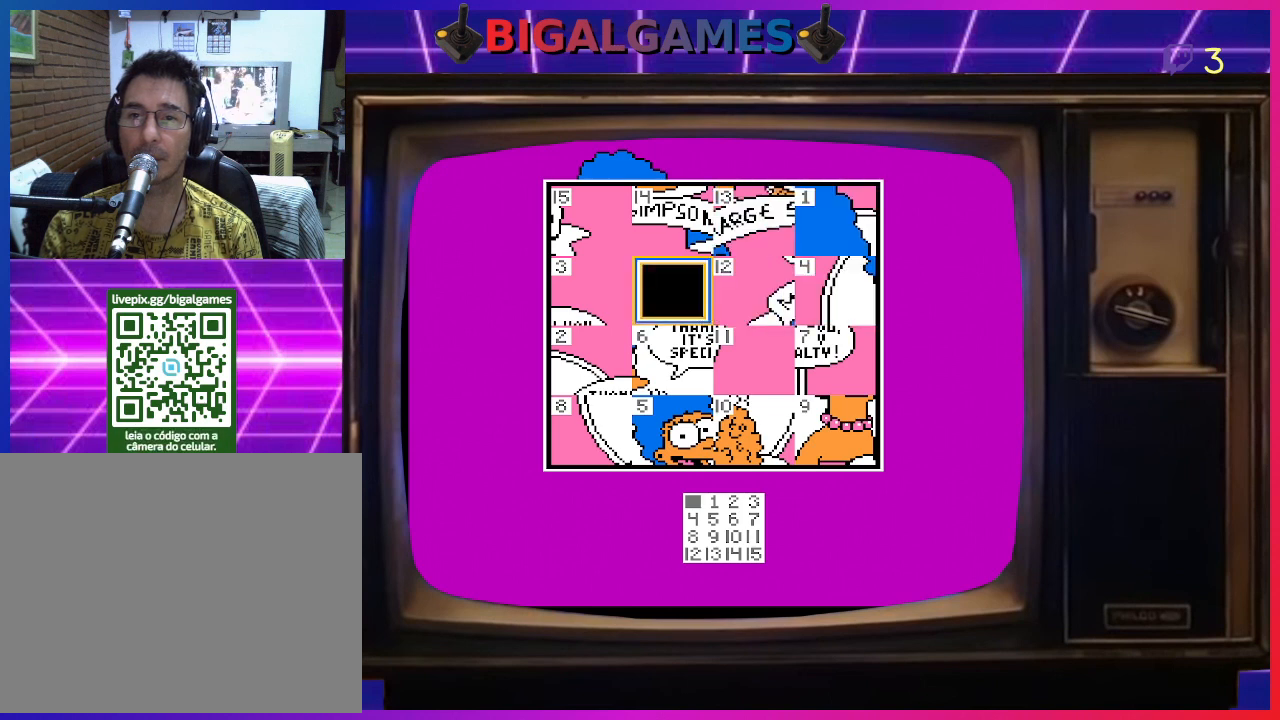
Gameplay with a controller (PlayStation layout); each line is a JSON object with the inputs held at the frame after it. "events" lists button and stick changes between this image and that frame as [ms after this image, input, new state], when the widget could be followed in between. Not read: left_stick.
{"buttons": [], "right_stick": "center", "events": [[133, "DPAD_RIGHT", "down"], [233, "DPAD_RIGHT", "up"]]}
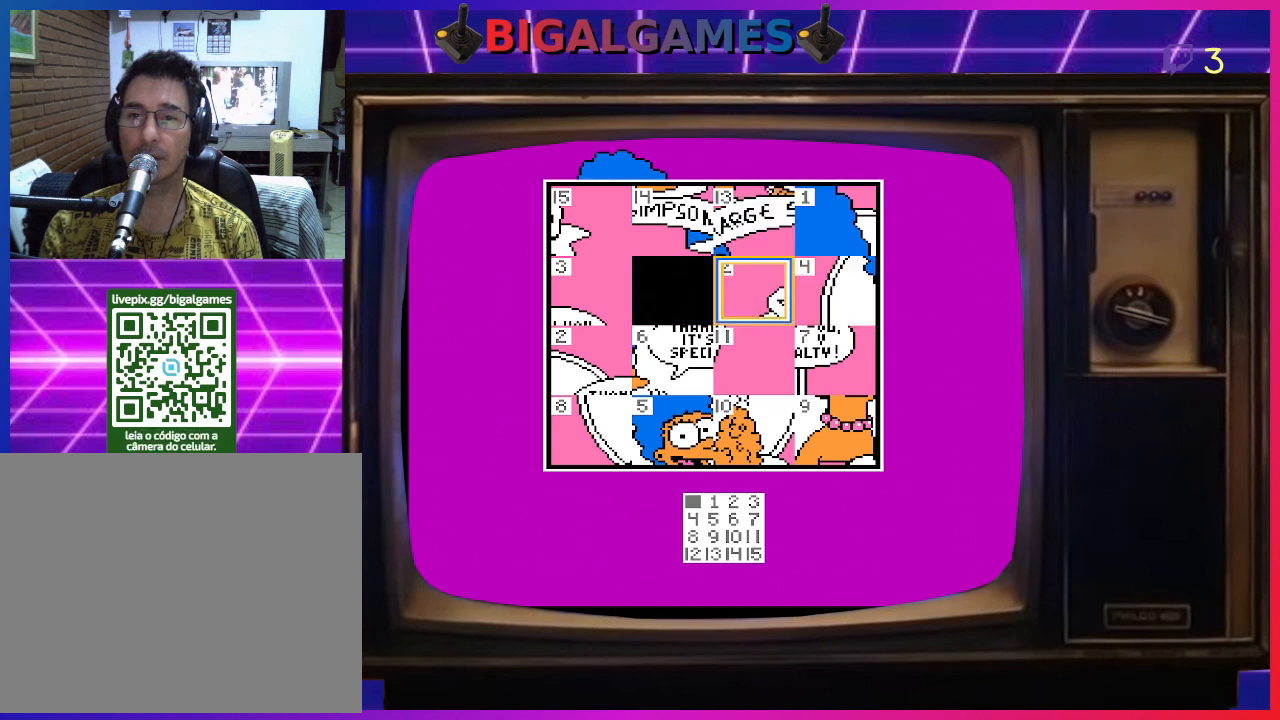
{"buttons": [], "right_stick": "center", "events": []}
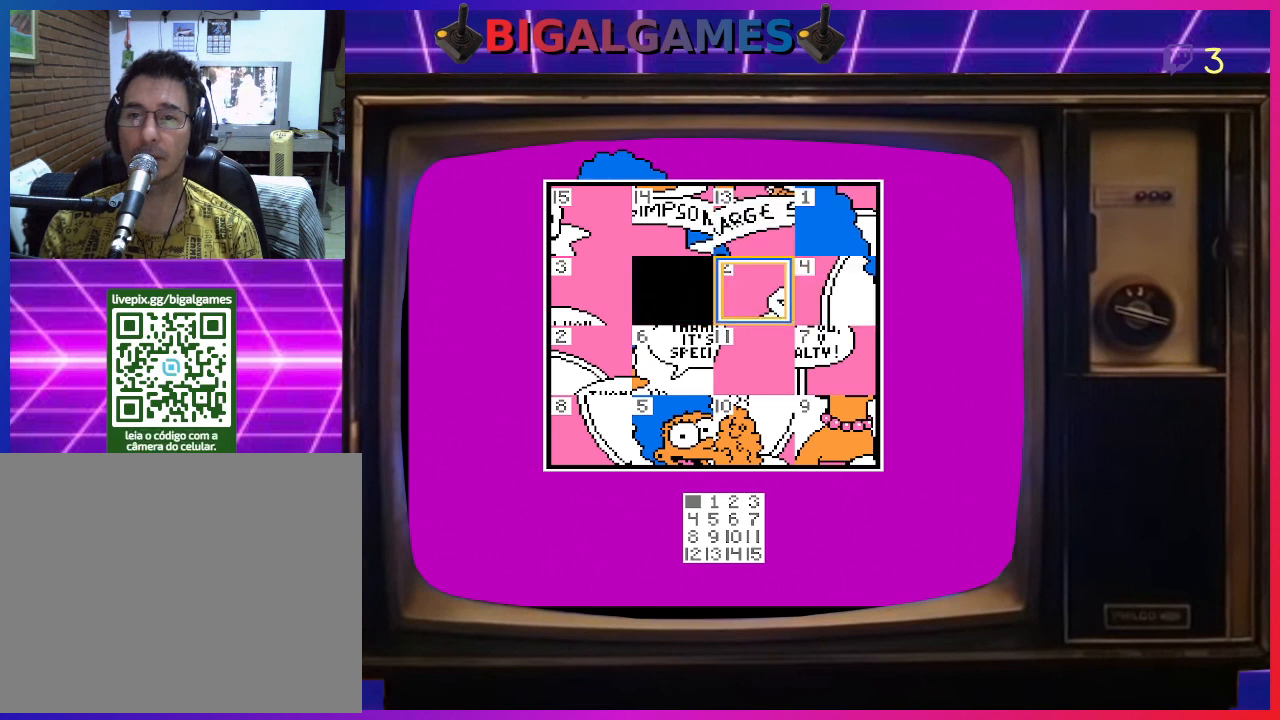
{"buttons": [], "right_stick": "center", "events": []}
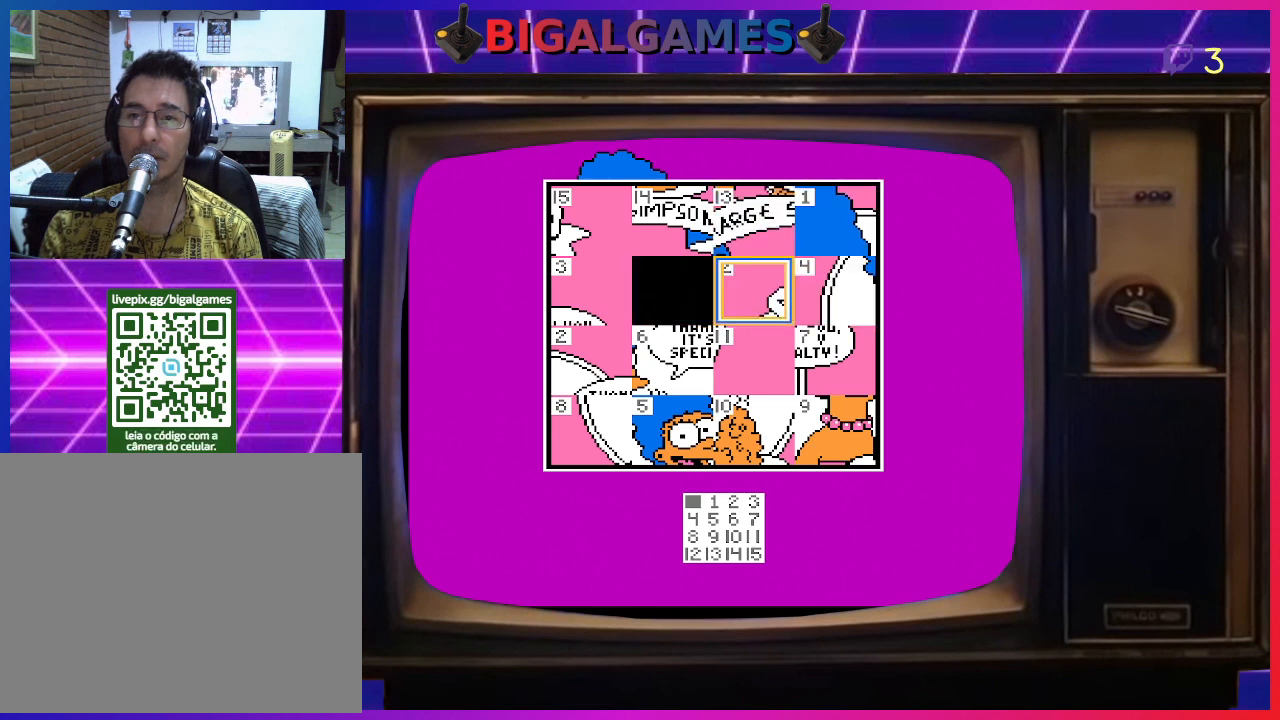
{"buttons": [], "right_stick": "center", "events": [[100, "DPAD_RIGHT", "down"], [200, "DPAD_RIGHT", "up"], [333, "DPAD_LEFT", "down"], [467, "DPAD_LEFT", "up"]]}
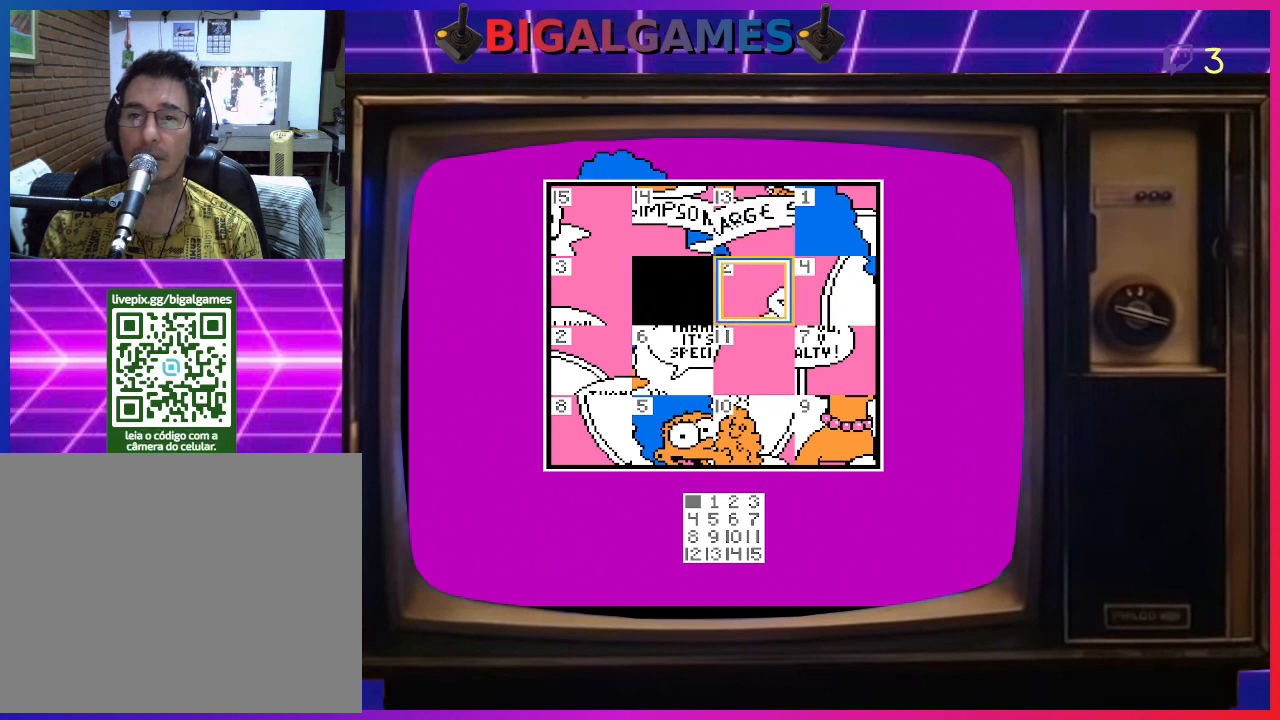
{"buttons": ["DPAD_LEFT"], "right_stick": "center", "events": [[100, "DPAD_DOWN", "down"], [233, "DPAD_DOWN", "up"], [433, "DPAD_LEFT", "down"]]}
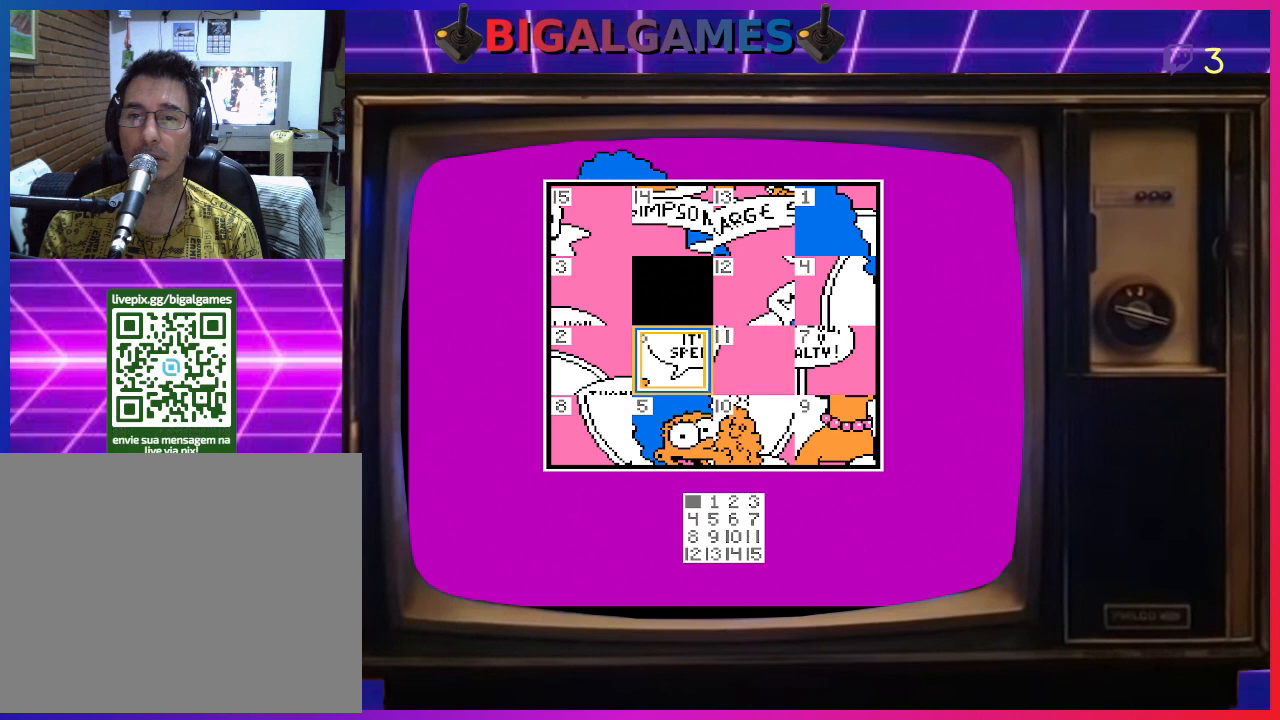
{"buttons": [], "right_stick": "center", "events": [[67, "DPAD_LEFT", "up"], [200, "CIRCLE", "down"], [300, "CIRCLE", "up"], [333, "DPAD_UP", "down"], [433, "DPAD_UP", "up"]]}
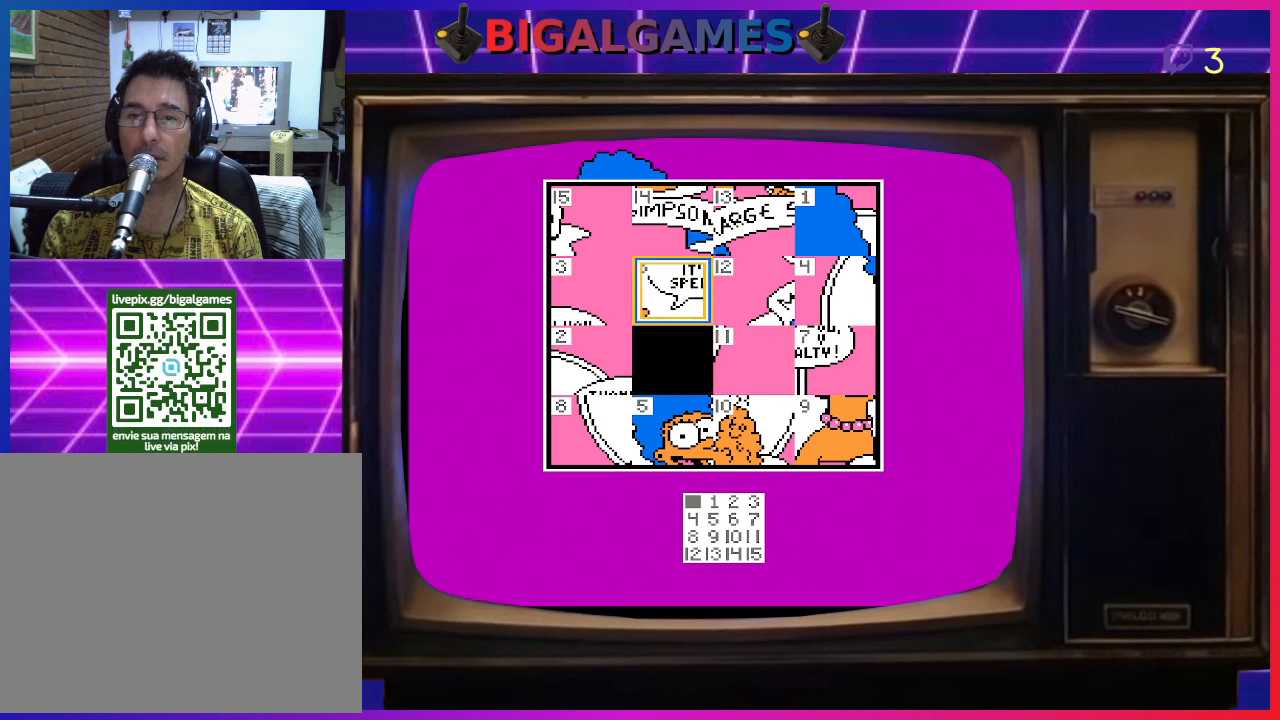
{"buttons": ["DPAD_DOWN"], "right_stick": "center", "events": [[100, "DPAD_RIGHT", "down"], [133, "DPAD_RIGHT", "up"], [433, "DPAD_DOWN", "down"]]}
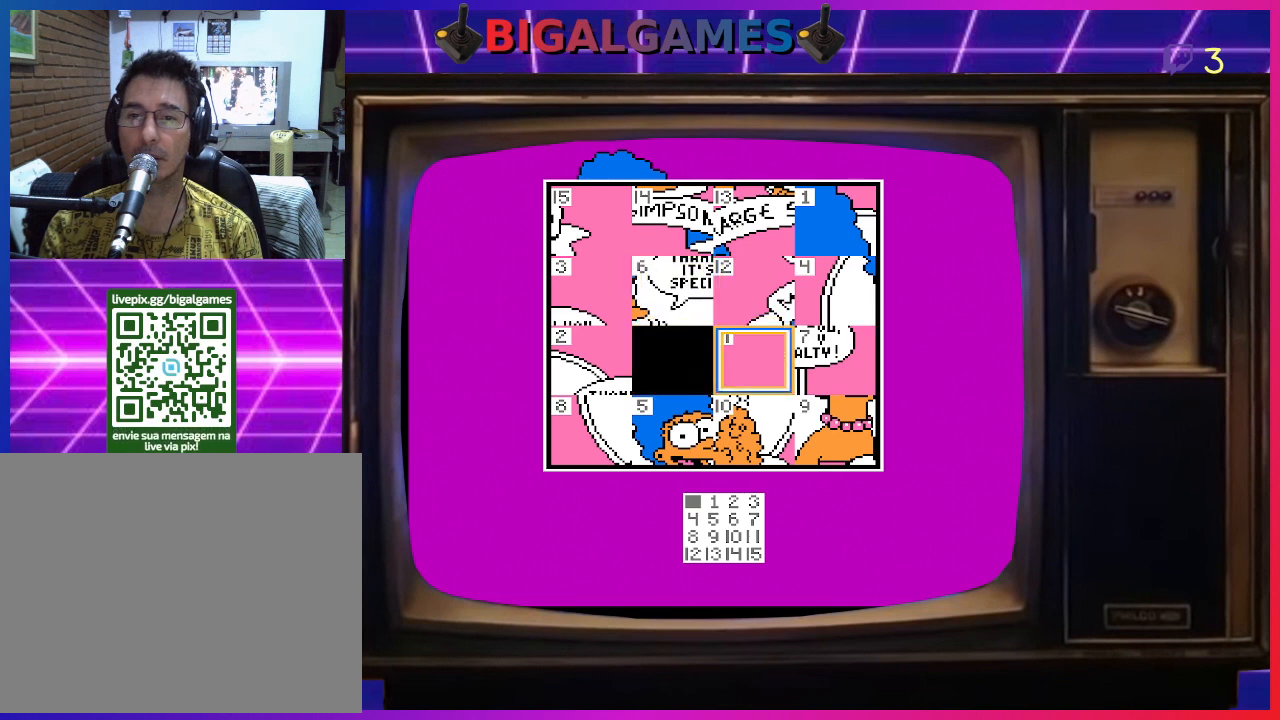
{"buttons": [], "right_stick": "center", "events": [[33, "DPAD_DOWN", "up"], [200, "CIRCLE", "down"], [333, "CIRCLE", "up"], [333, "DPAD_RIGHT", "down"], [433, "DPAD_RIGHT", "up"]]}
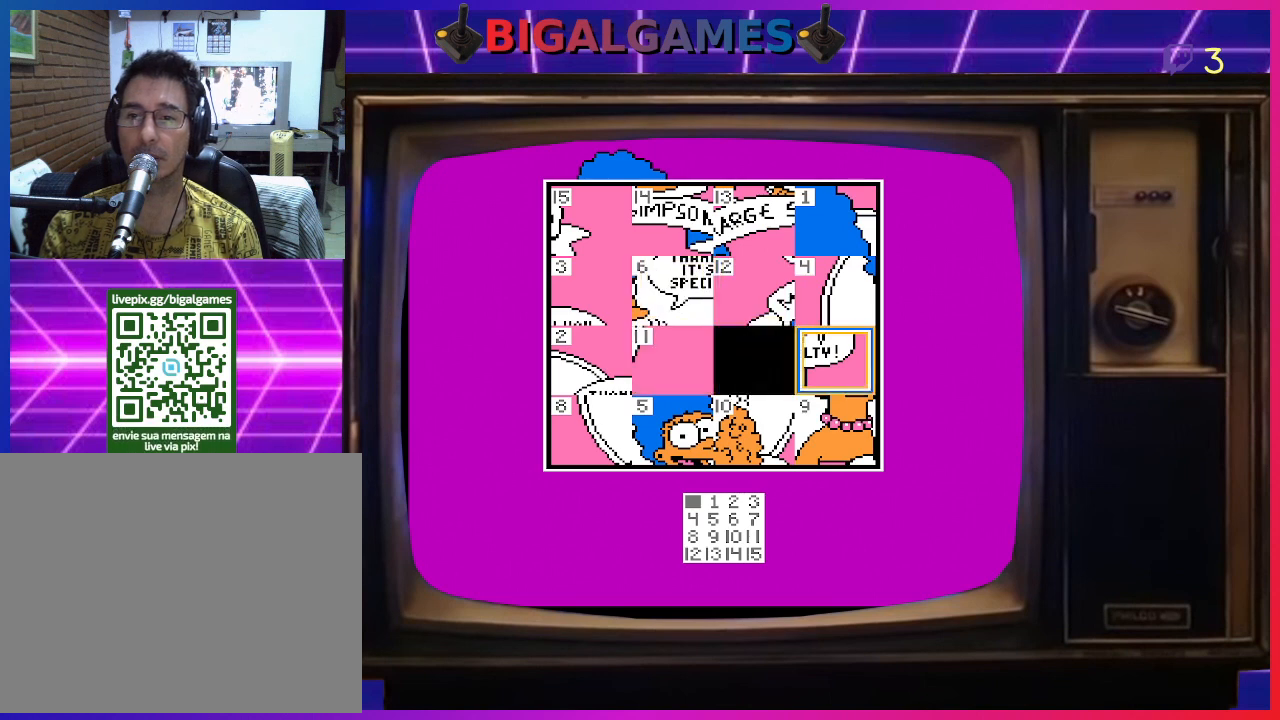
{"buttons": ["DPAD_UP"], "right_stick": "center", "events": [[167, "CIRCLE", "down"], [267, "CIRCLE", "up"], [500, "DPAD_UP", "down"]]}
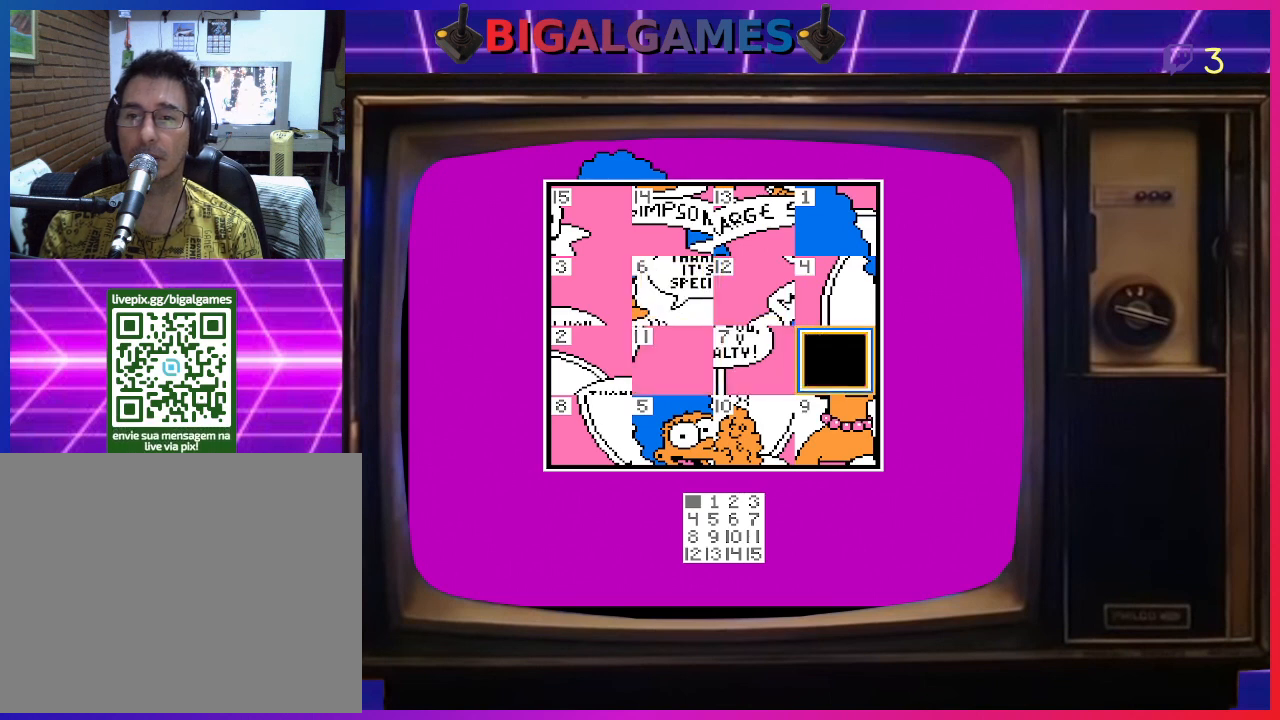
{"buttons": ["DPAD_UP"], "right_stick": "center", "events": [[100, "DPAD_UP", "up"], [233, "CIRCLE", "down"], [333, "CIRCLE", "up"], [467, "DPAD_UP", "down"]]}
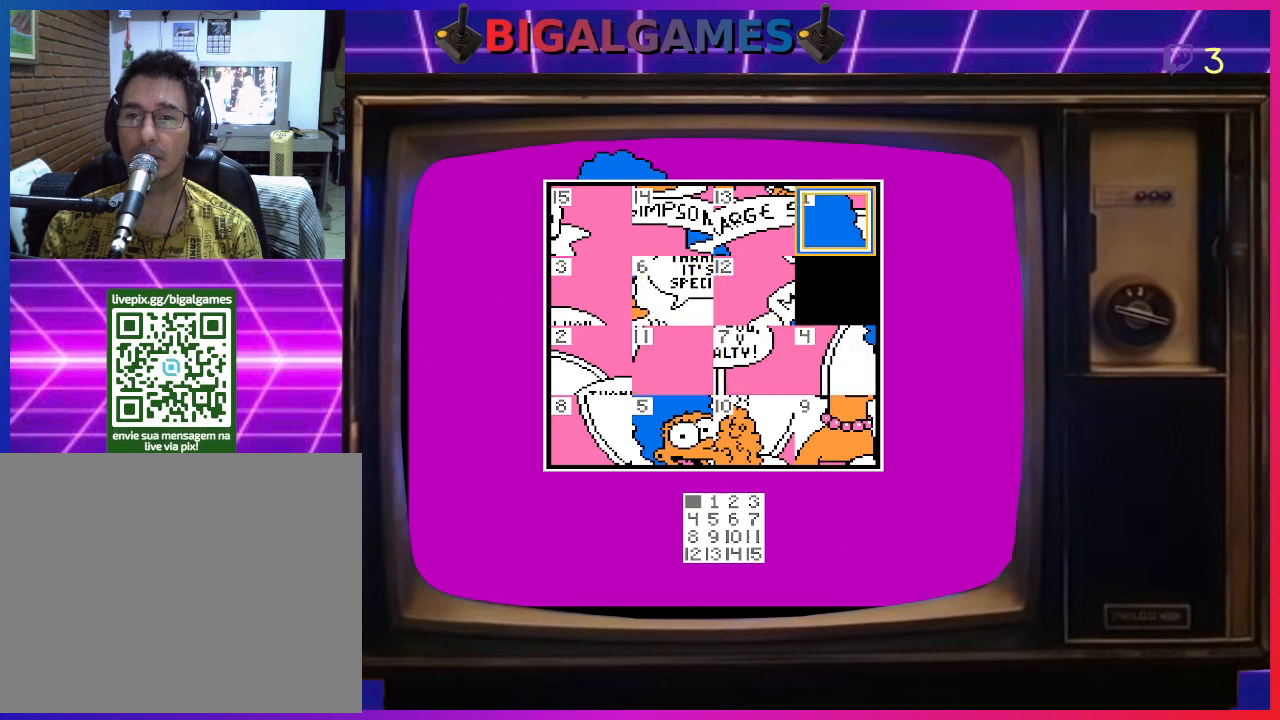
{"buttons": [], "right_stick": "center", "events": [[33, "DPAD_UP", "up"], [200, "CIRCLE", "down"], [333, "CIRCLE", "up"]]}
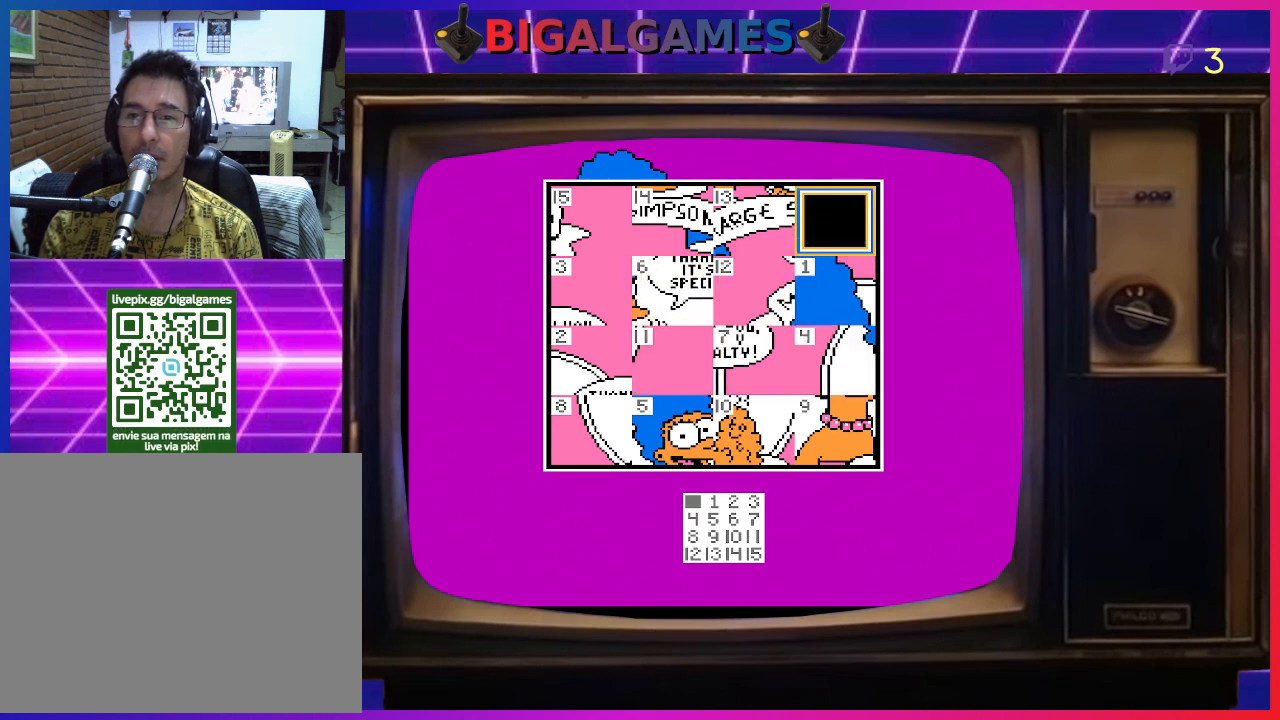
{"buttons": ["DPAD_DOWN"], "right_stick": "center", "events": [[133, "DPAD_LEFT", "down"], [200, "DPAD_LEFT", "up"], [433, "DPAD_DOWN", "down"]]}
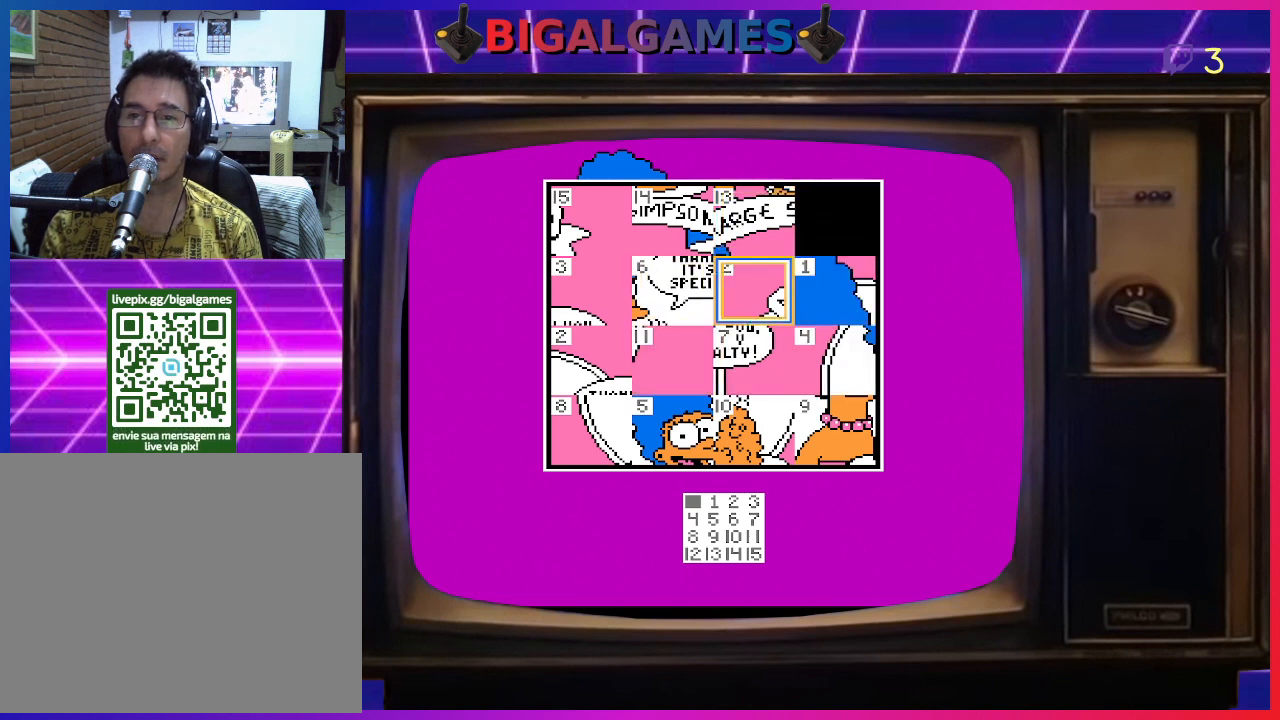
{"buttons": [], "right_stick": "center", "events": [[33, "DPAD_DOWN", "up"]]}
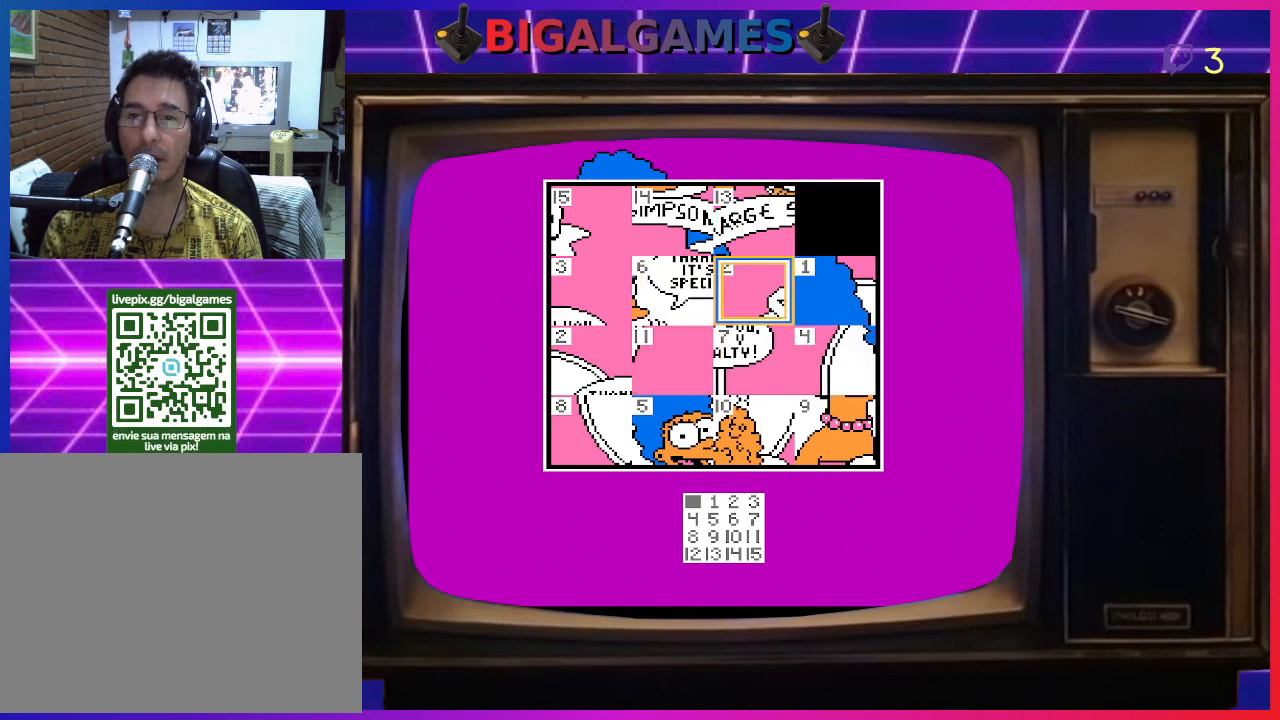
{"buttons": [], "right_stick": "center", "events": []}
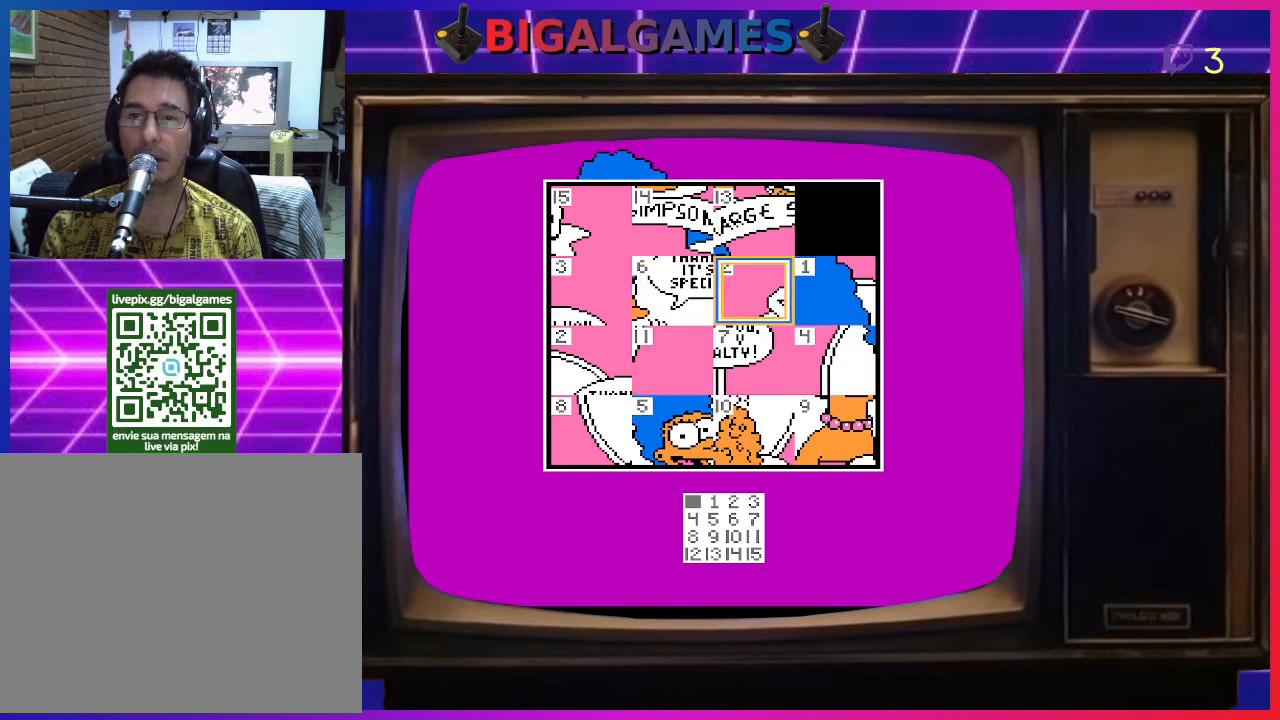
{"buttons": [], "right_stick": "center", "events": []}
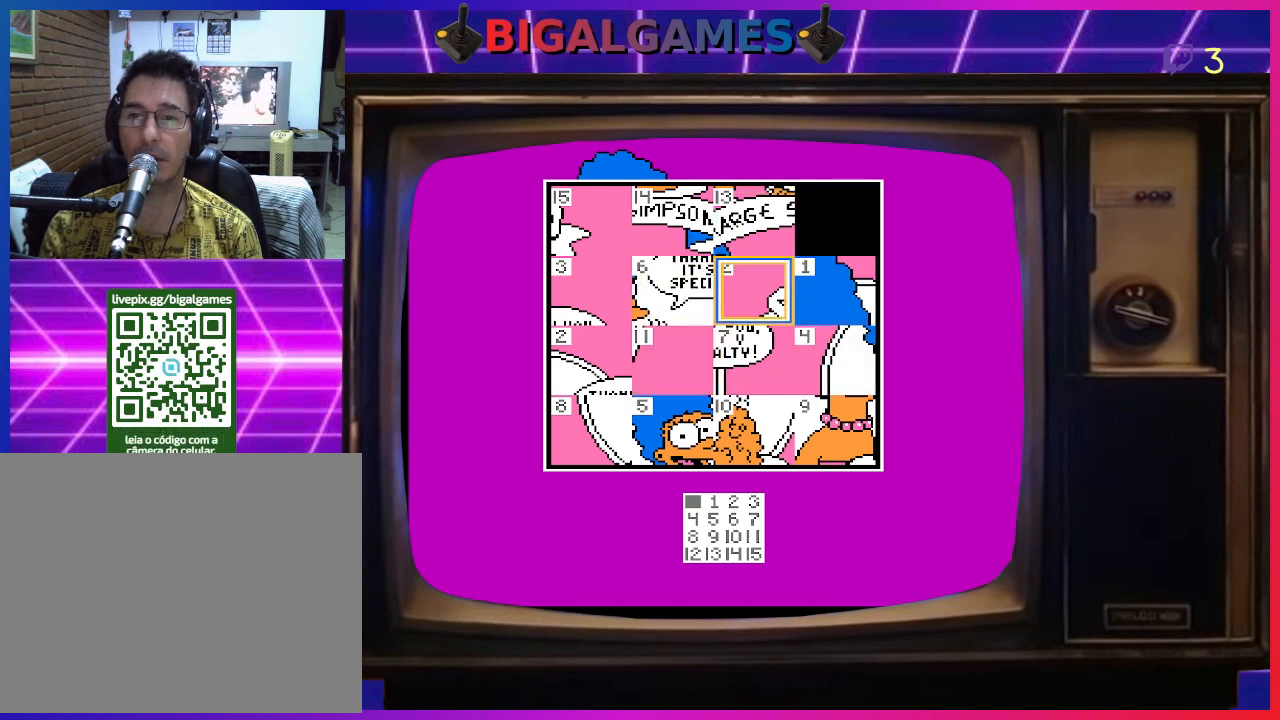
{"buttons": [], "right_stick": "center", "events": []}
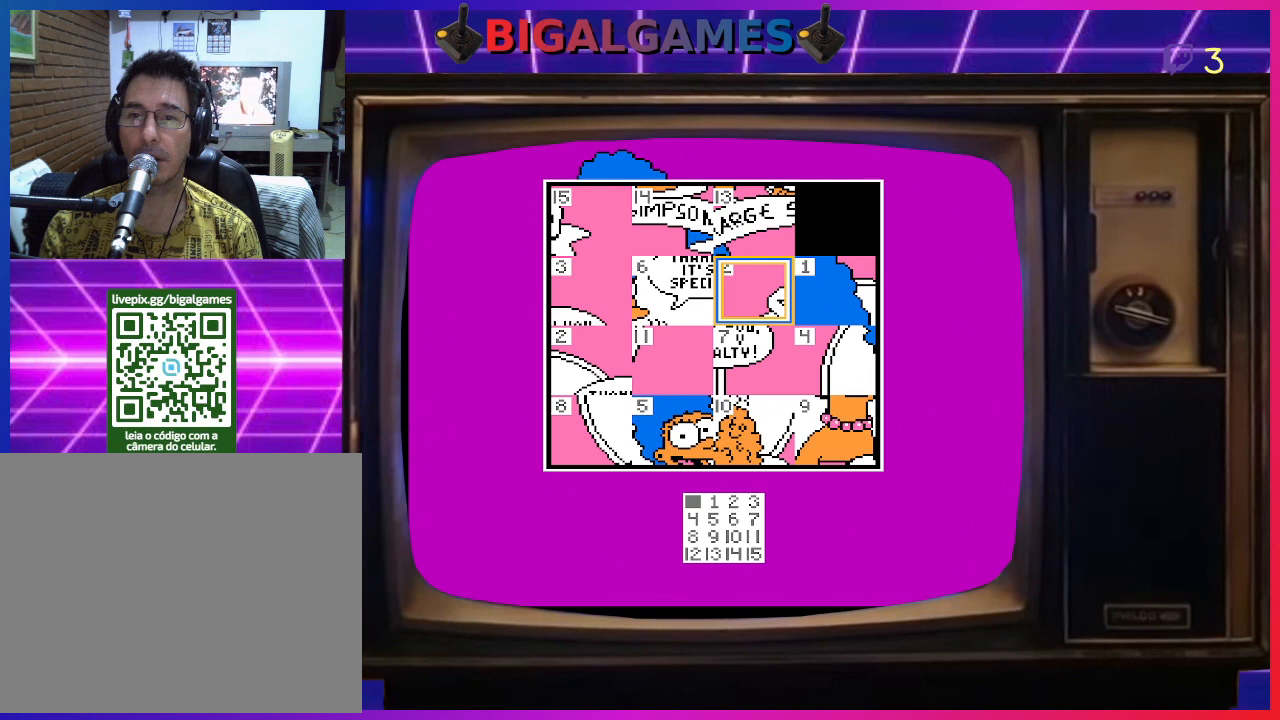
{"buttons": ["DPAD_UP"], "right_stick": "center", "events": [[500, "DPAD_UP", "down"]]}
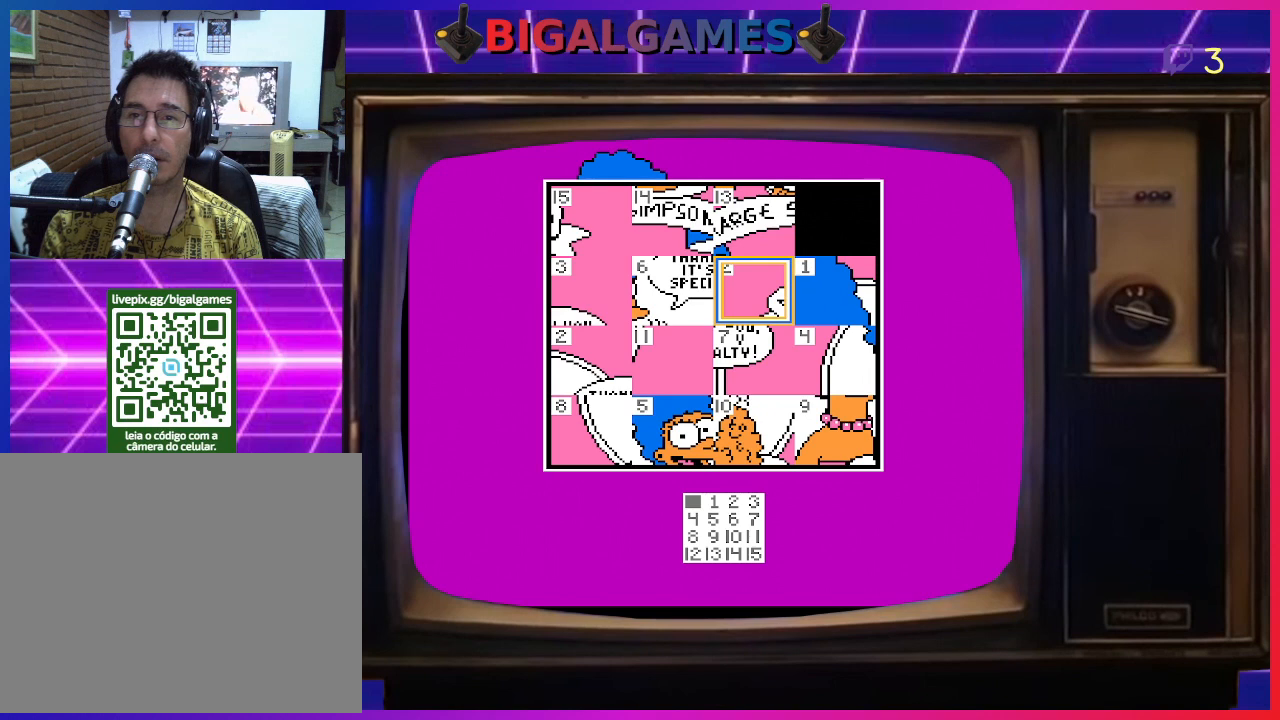
{"buttons": [], "right_stick": "center", "events": [[133, "DPAD_UP", "up"]]}
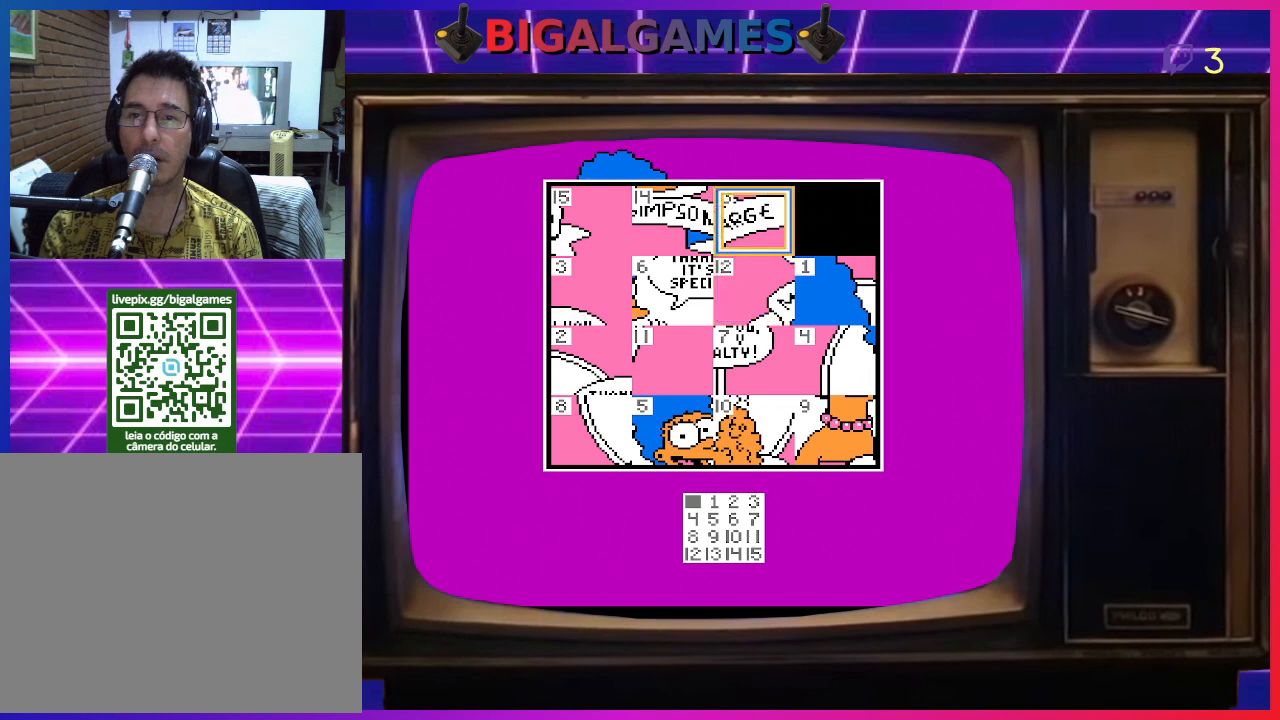
{"buttons": [], "right_stick": "center", "events": []}
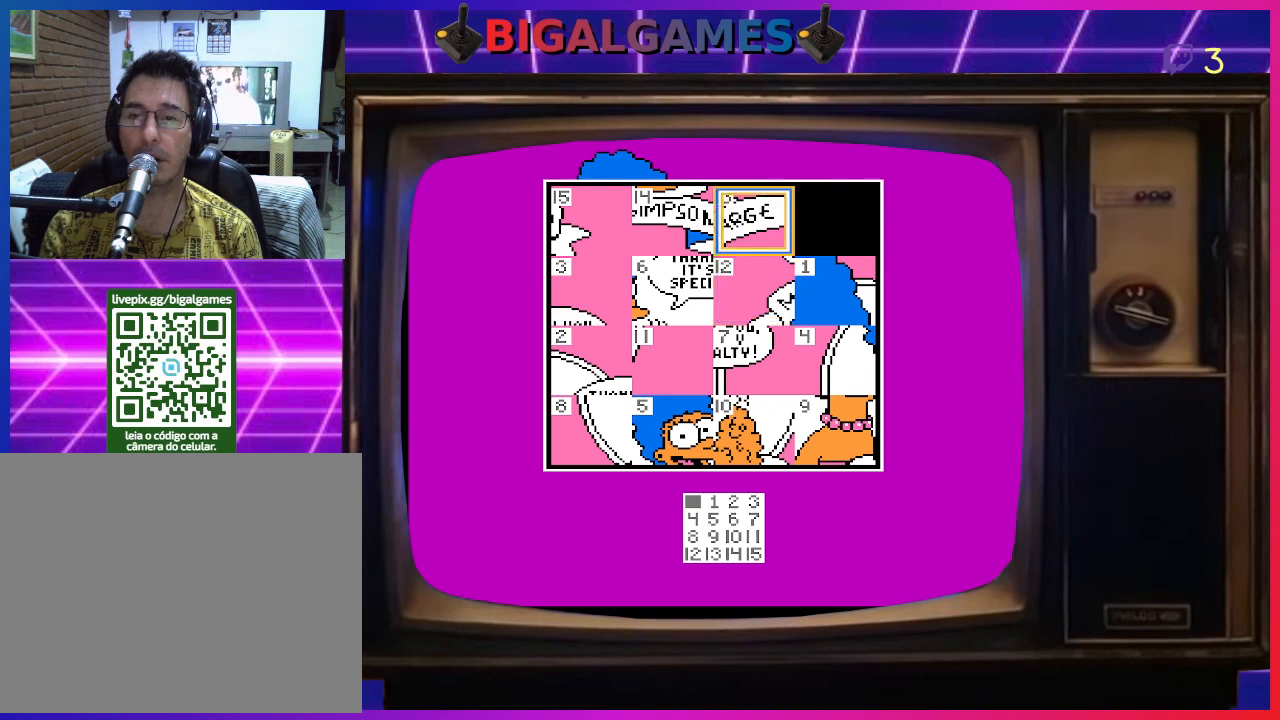
{"buttons": [], "right_stick": "center", "events": []}
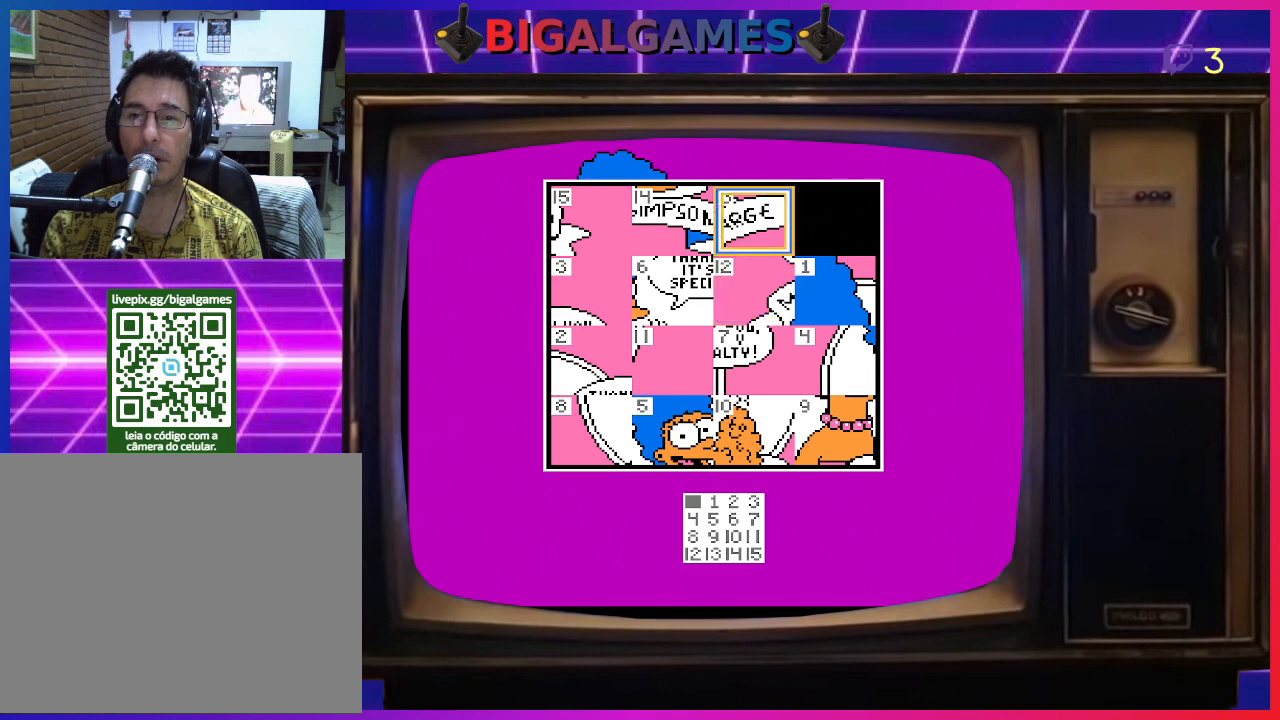
{"buttons": [], "right_stick": "center", "events": []}
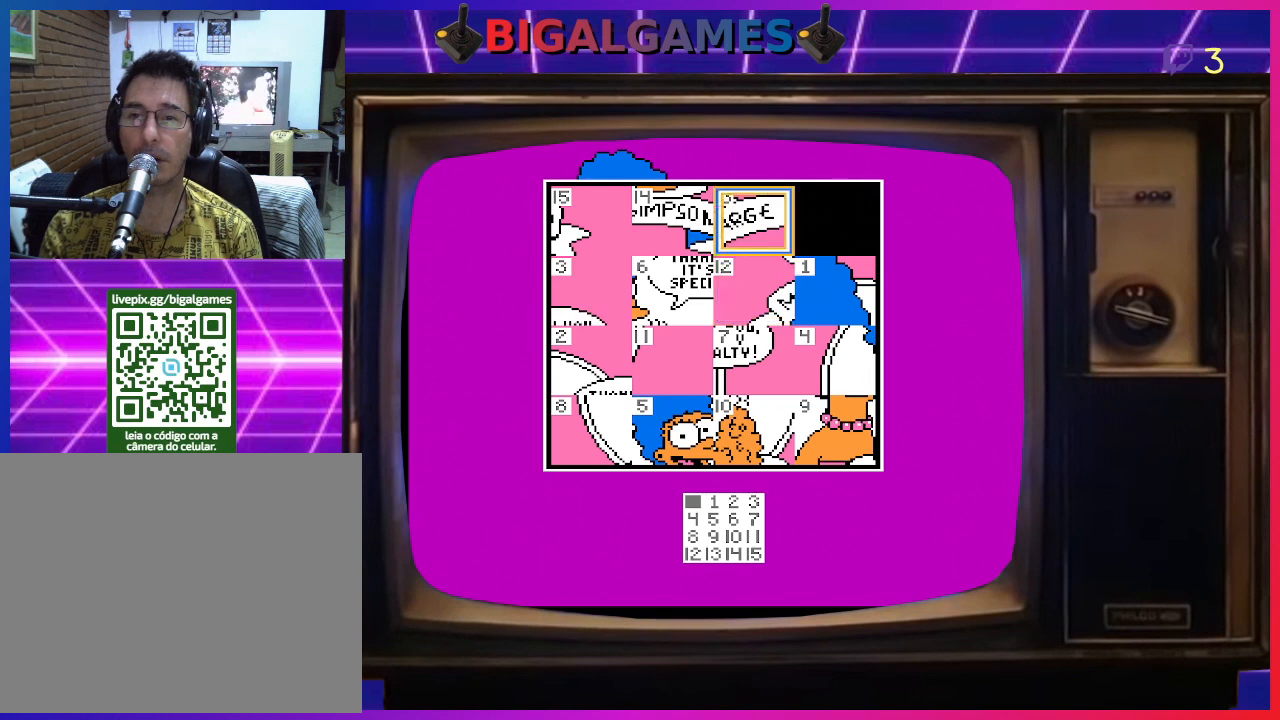
{"buttons": [], "right_stick": "center", "events": [[233, "DPAD_RIGHT", "down"], [367, "DPAD_RIGHT", "up"]]}
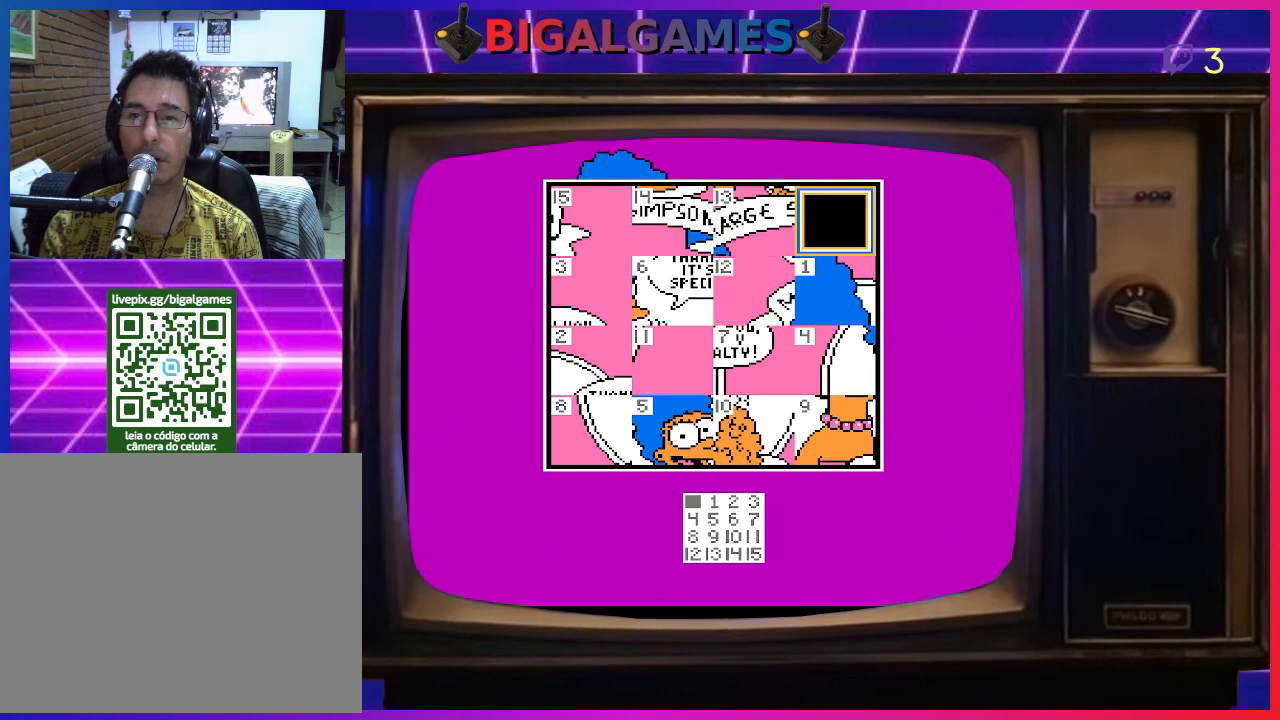
{"buttons": ["CIRCLE"], "right_stick": "center", "events": [[133, "DPAD_DOWN", "down"], [233, "DPAD_DOWN", "up"], [433, "CIRCLE", "down"]]}
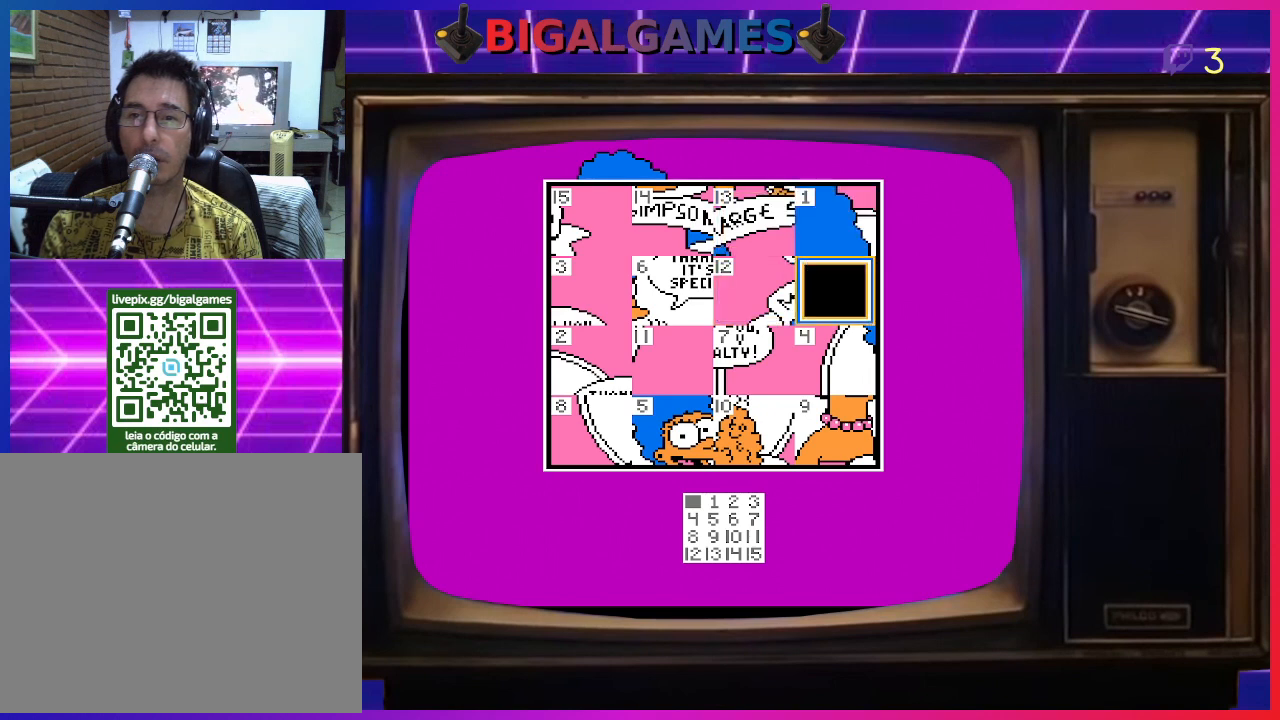
{"buttons": [], "right_stick": "center", "events": [[100, "CIRCLE", "up"], [200, "DPAD_LEFT", "down"], [300, "DPAD_LEFT", "up"]]}
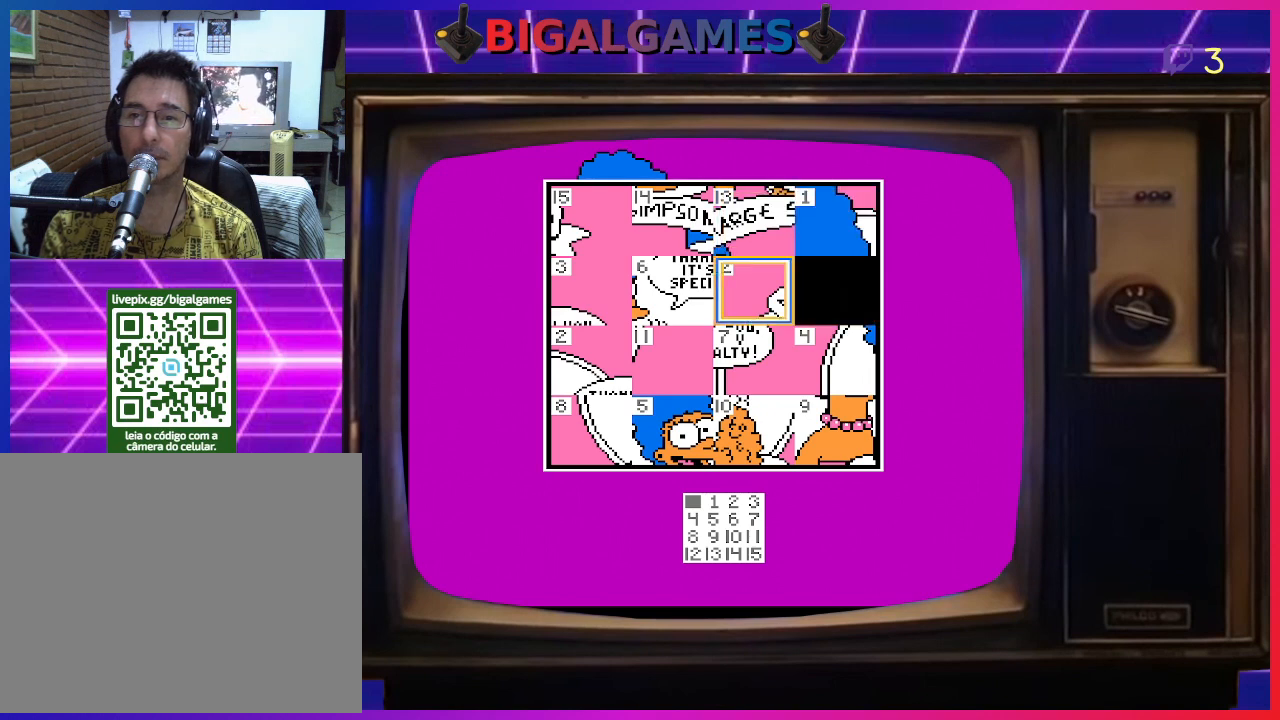
{"buttons": ["CIRCLE"], "right_stick": "center", "events": [[433, "CIRCLE", "down"]]}